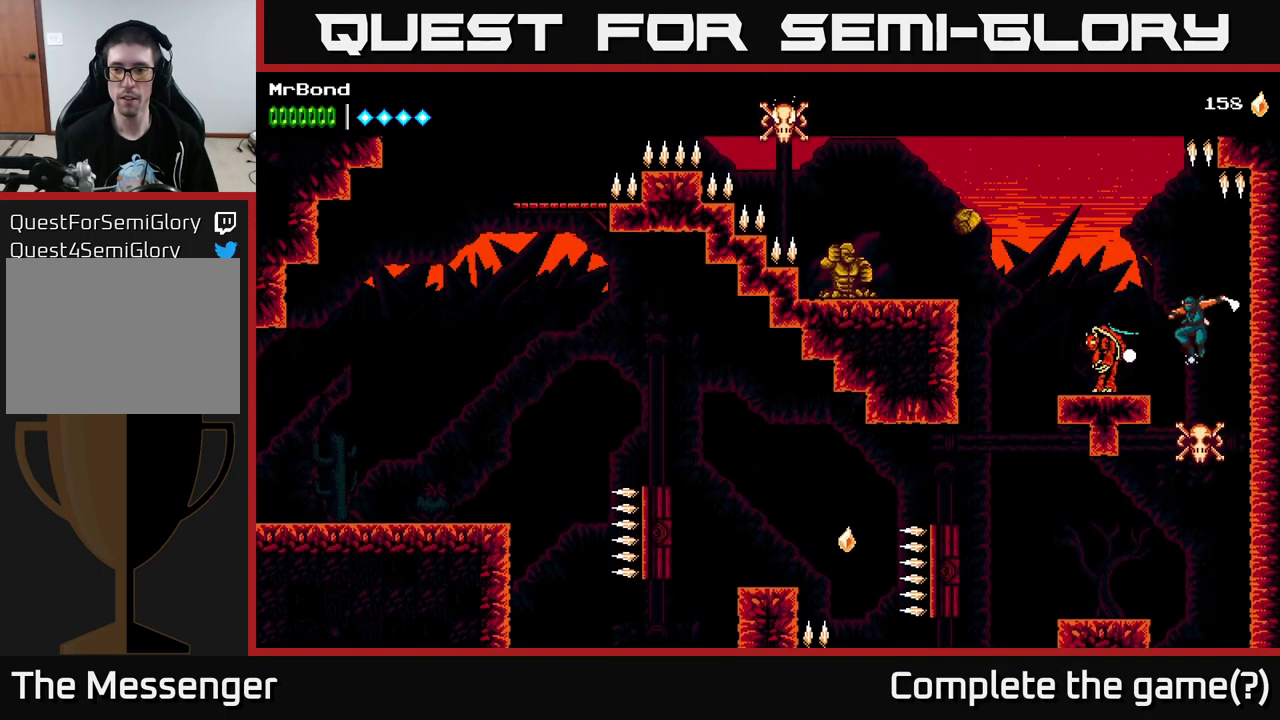
Gameplay with a controller (Xbox layout); each line is a JSON object with the inputs held at the frame after it. "events" lists button and stick changes between this image and that frame as [ms after this image, input, new state], when the widget could be followed in between.
{"buttons": ["X"], "left_stick": "center", "right_stick": "center", "events": [[116, "X", "down"], [166, "A", "up"], [166, "DPAD_LEFT", "down"], [283, "X", "up"], [383, "X", "down"], [400, "DPAD_LEFT", "up"]]}
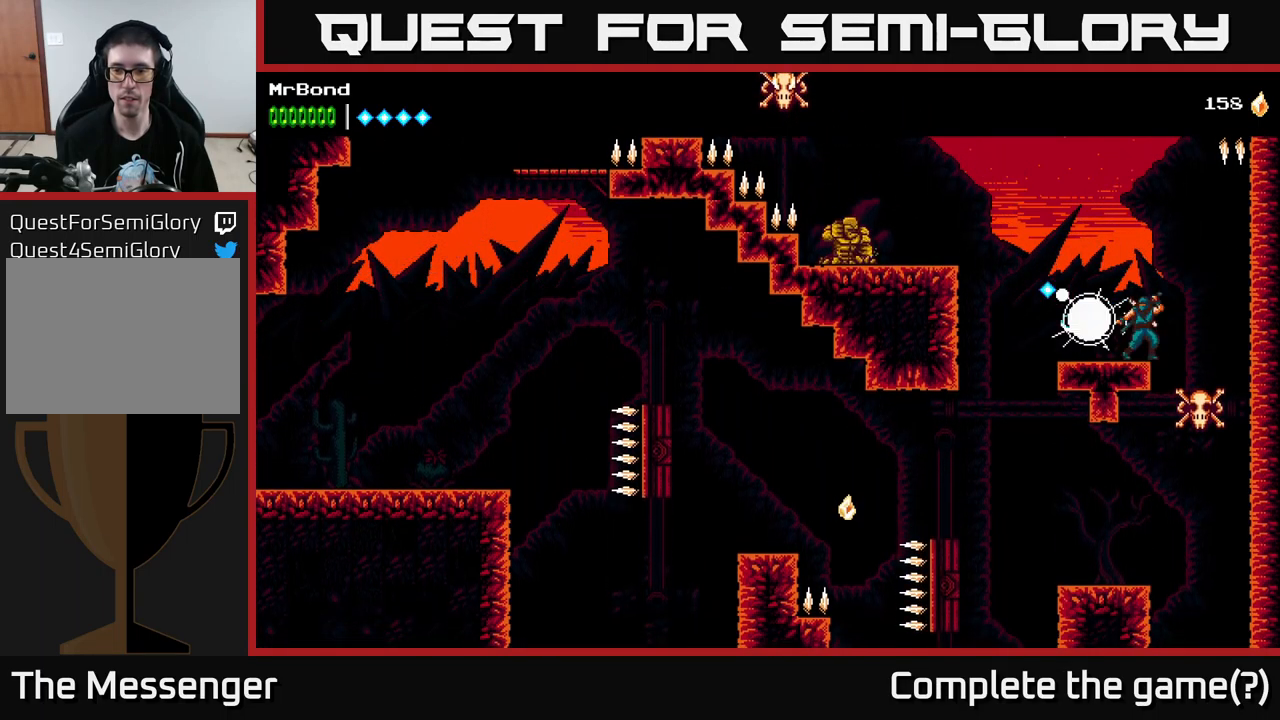
{"buttons": ["A", "DPAD_LEFT"], "left_stick": "center", "right_stick": "center", "events": [[66, "X", "up"], [100, "DPAD_LEFT", "down"], [183, "X", "down"], [200, "DPAD_LEFT", "up"], [300, "X", "up"], [316, "DPAD_LEFT", "down"], [500, "A", "down"]]}
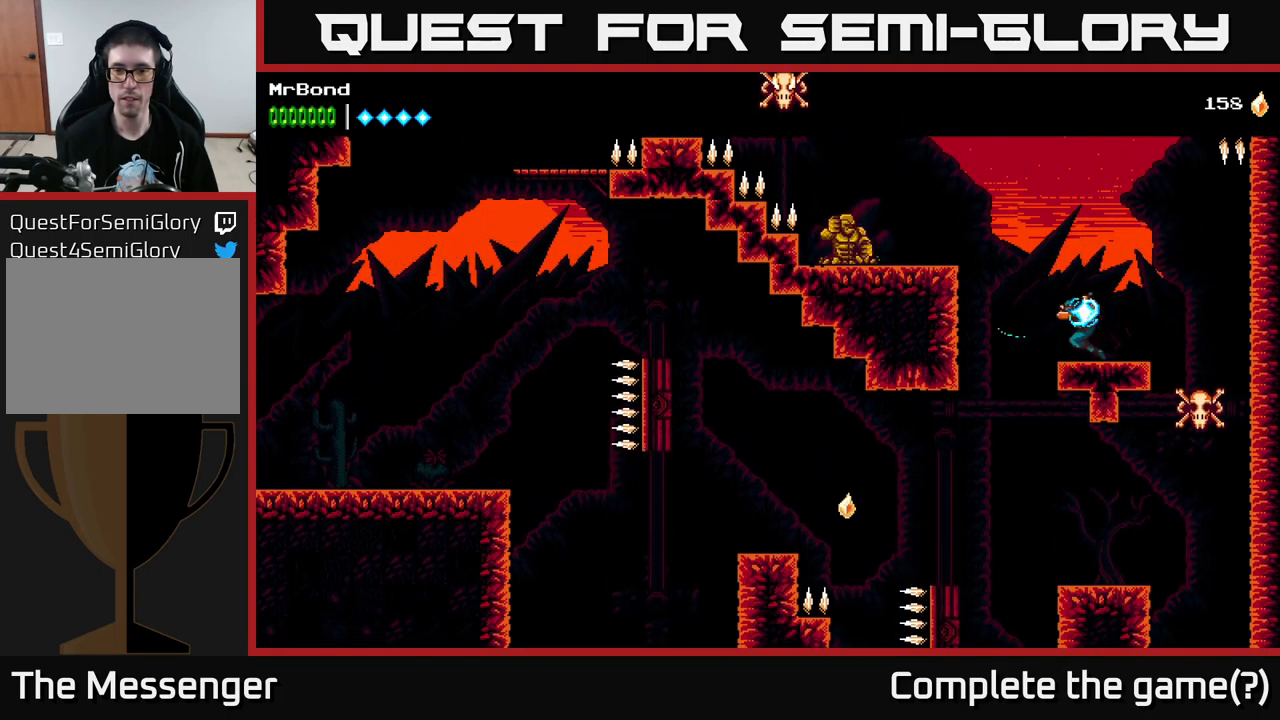
{"buttons": ["X"], "left_stick": "center", "right_stick": "center", "events": [[183, "A", "up"], [183, "B", "down"], [316, "DPAD_LEFT", "up"], [366, "B", "up"], [450, "X", "down"]]}
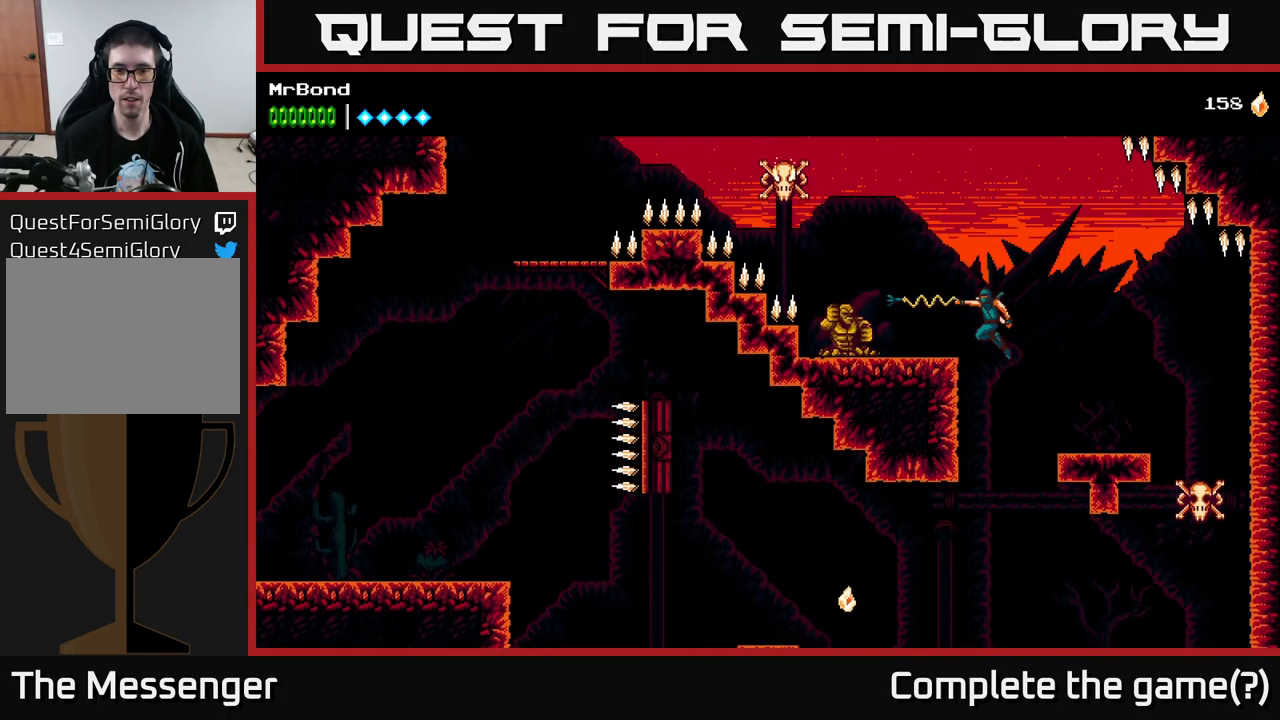
{"buttons": ["A", "DPAD_LEFT"], "left_stick": "center", "right_stick": "center", "events": [[66, "X", "up"], [133, "X", "down"], [166, "DPAD_LEFT", "down"], [266, "X", "up"], [383, "A", "down"]]}
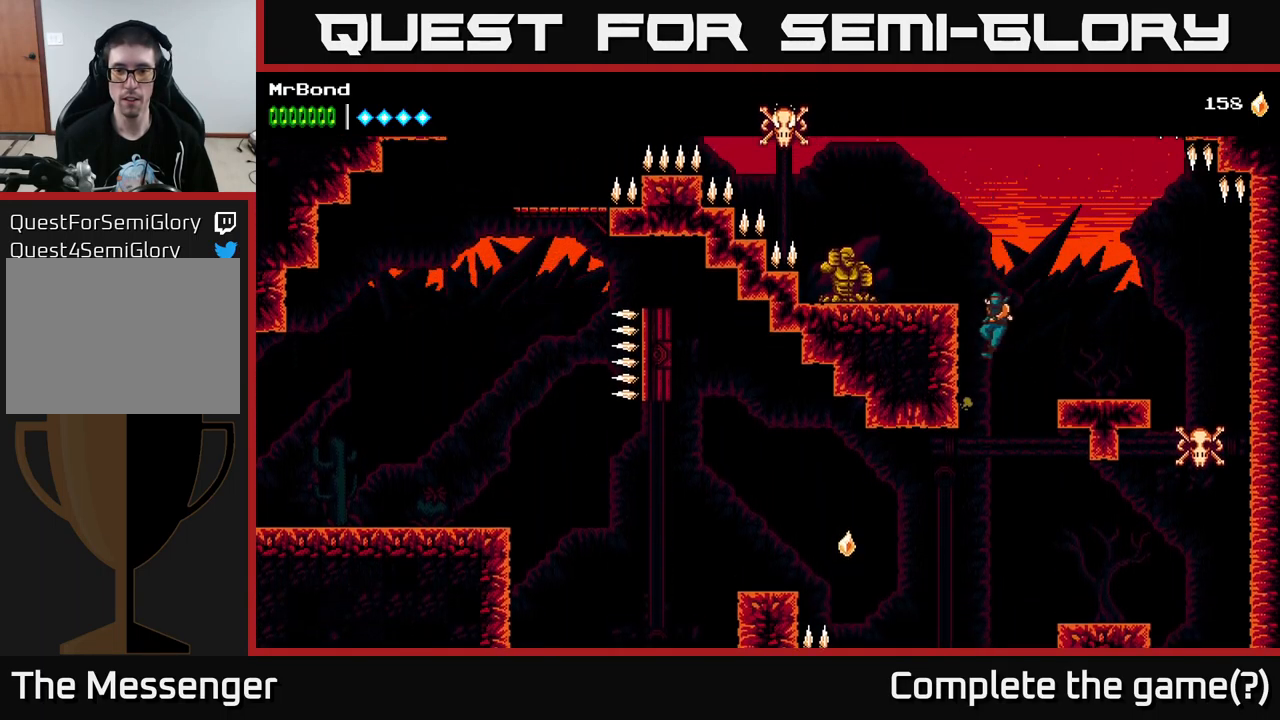
{"buttons": ["B"], "left_stick": "center", "right_stick": "center", "events": [[16, "DPAD_LEFT", "up"], [100, "DPAD_LEFT", "down"], [183, "A", "up"], [433, "DPAD_LEFT", "up"], [500, "B", "down"]]}
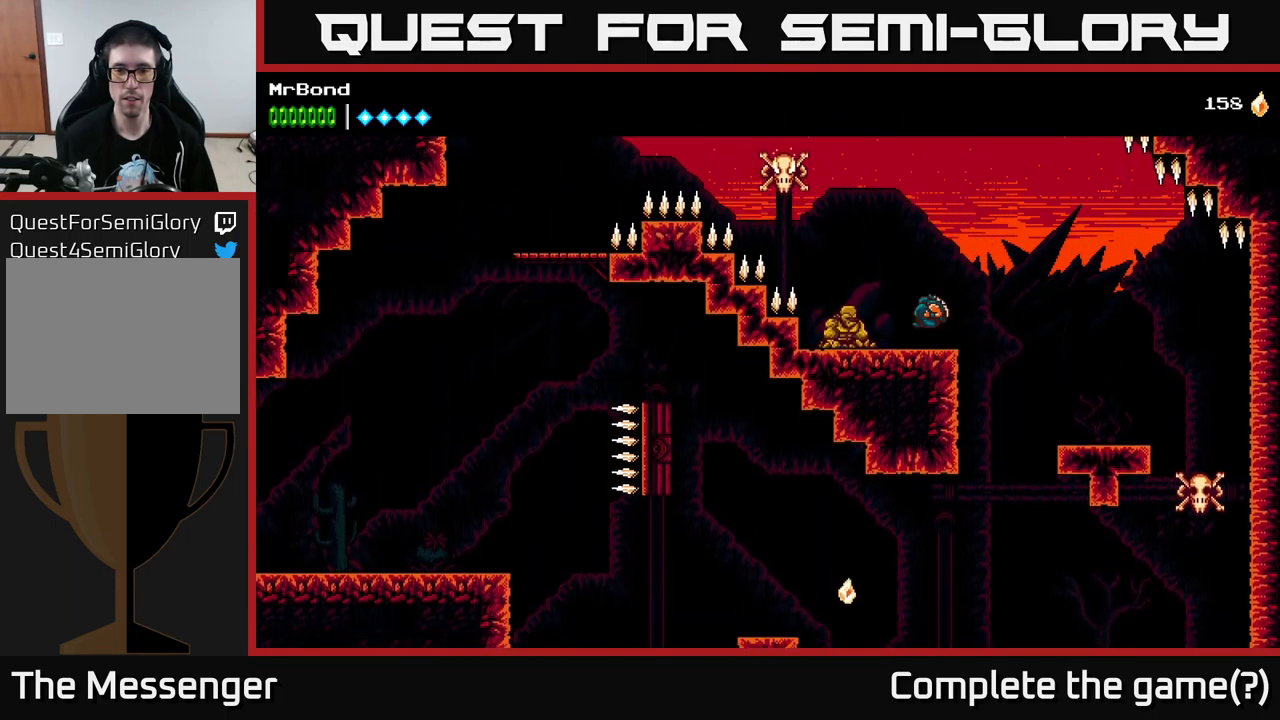
{"buttons": [], "left_stick": "center", "right_stick": "center", "events": [[150, "B", "up"], [200, "X", "down"], [383, "X", "up"]]}
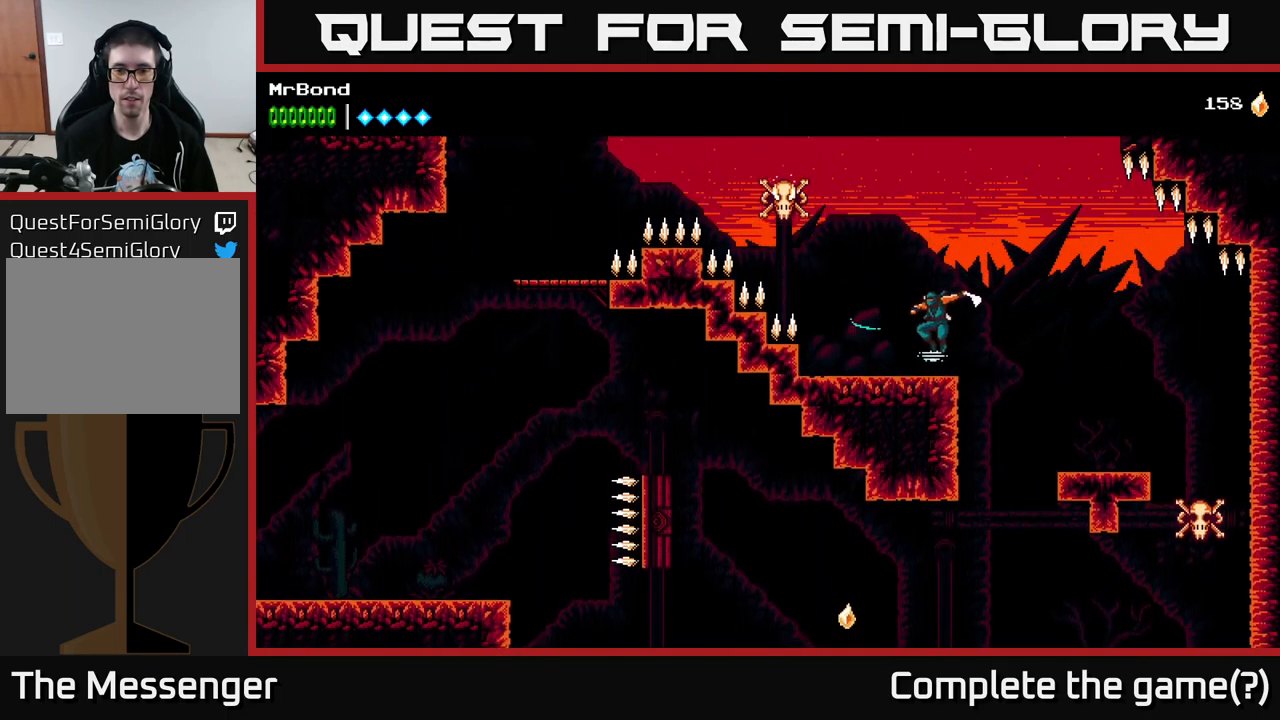
{"buttons": ["A", "X", "DPAD_LEFT"], "left_stick": "center", "right_stick": "center", "events": [[16, "DPAD_LEFT", "down"], [250, "A", "down"], [500, "X", "down"]]}
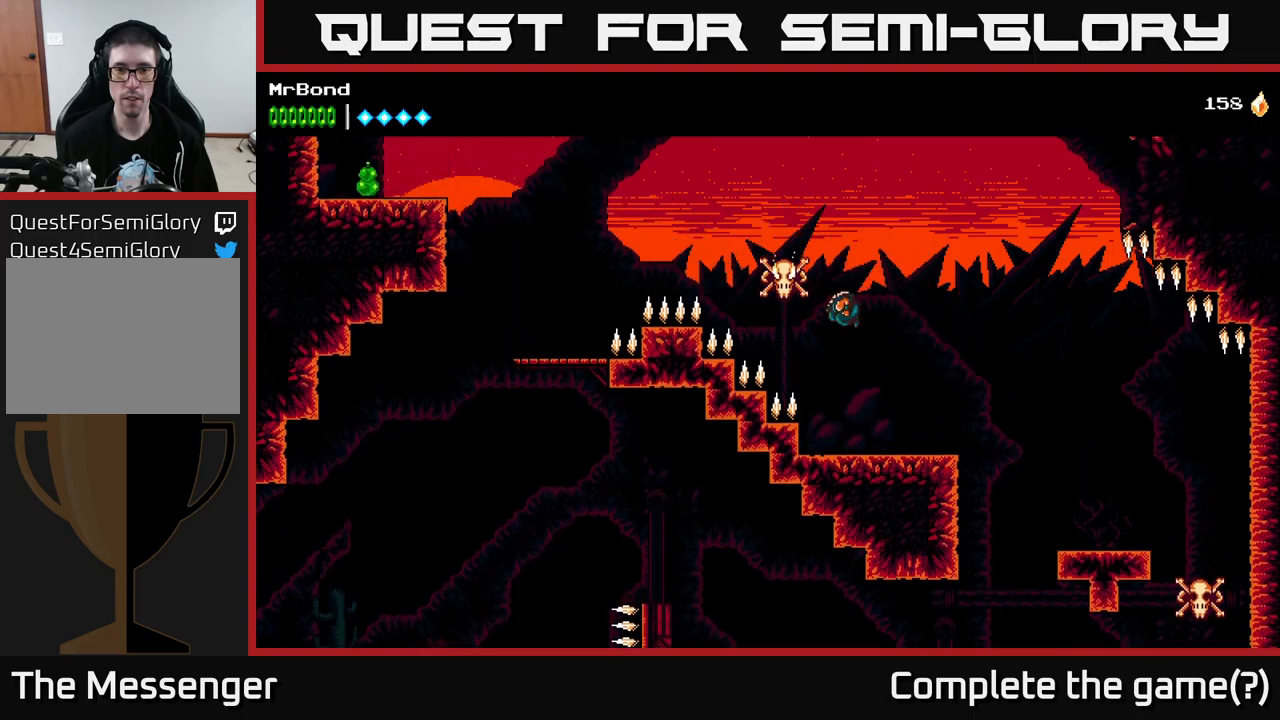
{"buttons": ["A", "DPAD_LEFT"], "left_stick": "center", "right_stick": "center", "events": [[217, "A", "up"], [217, "X", "up"], [367, "A", "down"]]}
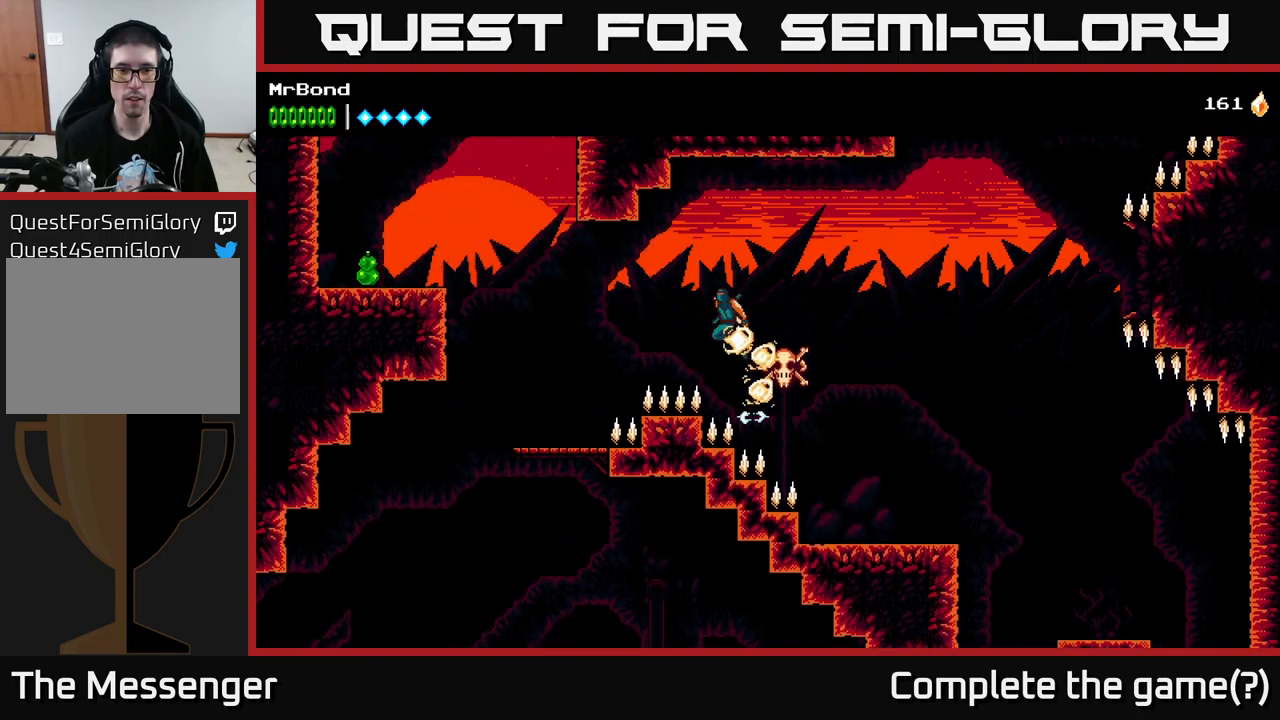
{"buttons": ["DPAD_LEFT"], "left_stick": "center", "right_stick": "center", "events": [[167, "A", "up"]]}
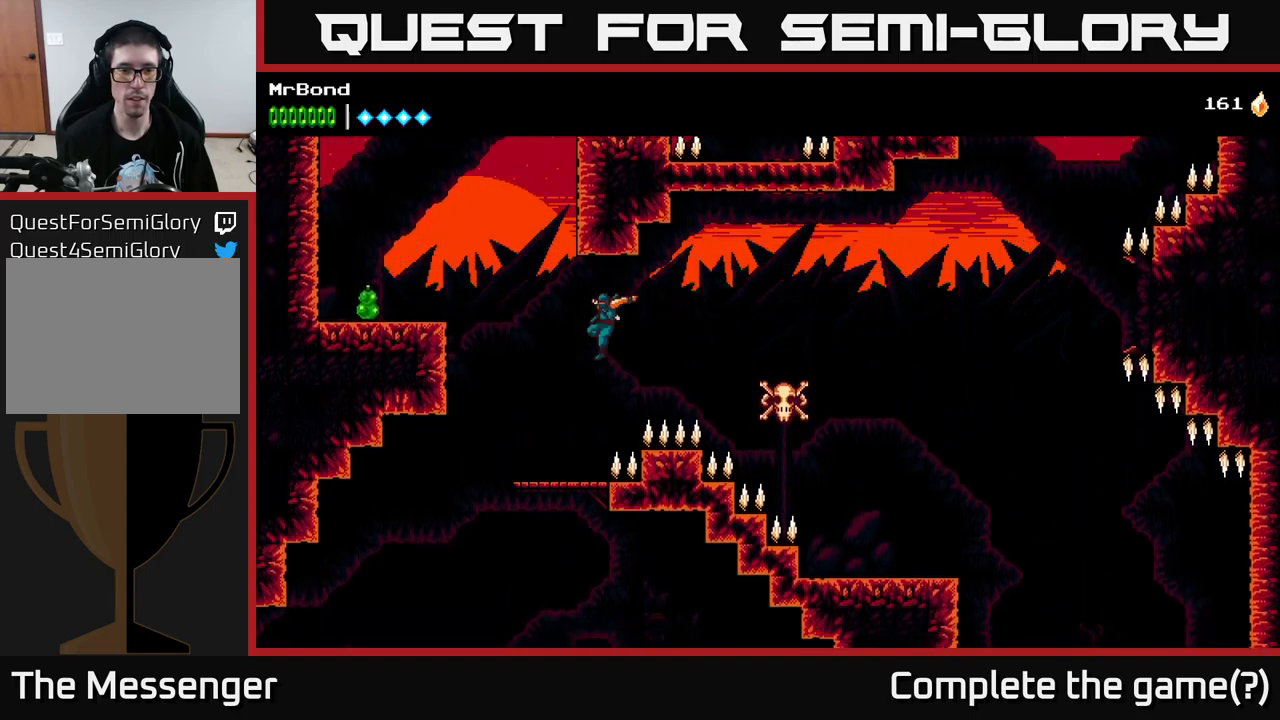
{"buttons": ["A", "DPAD_LEFT"], "left_stick": "center", "right_stick": "center", "events": [[67, "B", "down"], [250, "B", "up"], [333, "A", "down"]]}
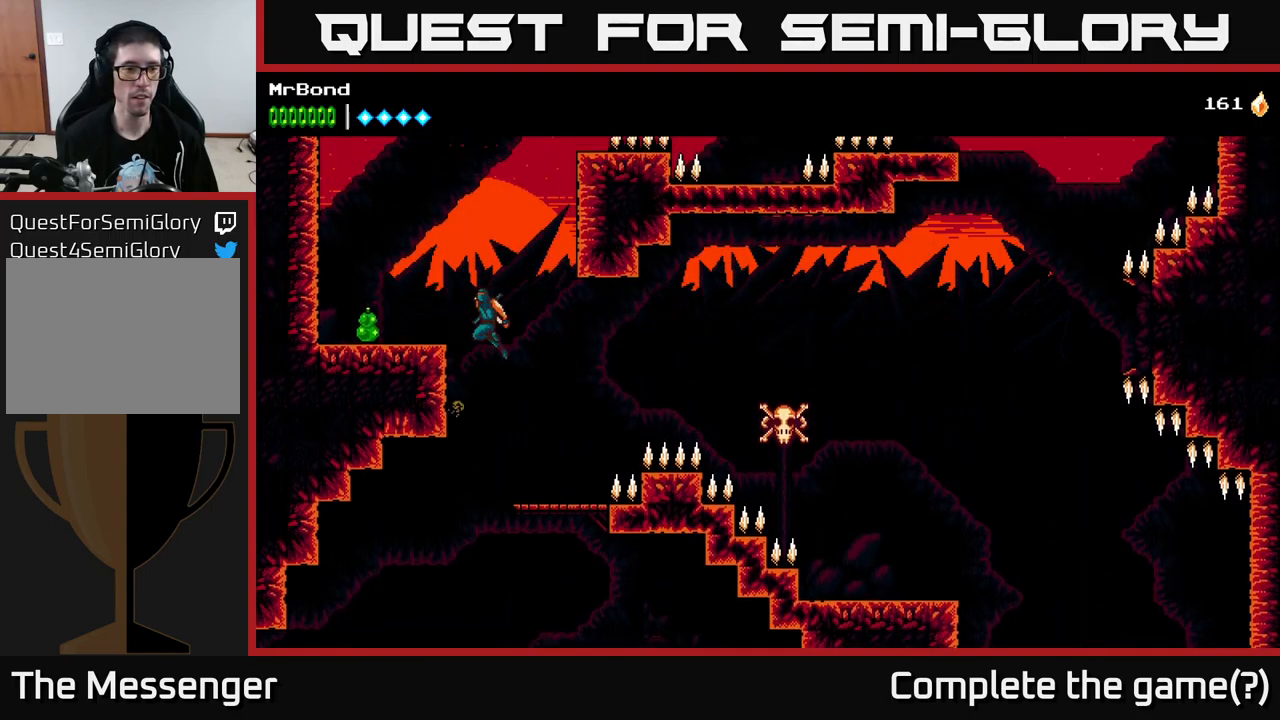
{"buttons": ["DPAD_LEFT"], "left_stick": "center", "right_stick": "center", "events": [[83, "A", "up"]]}
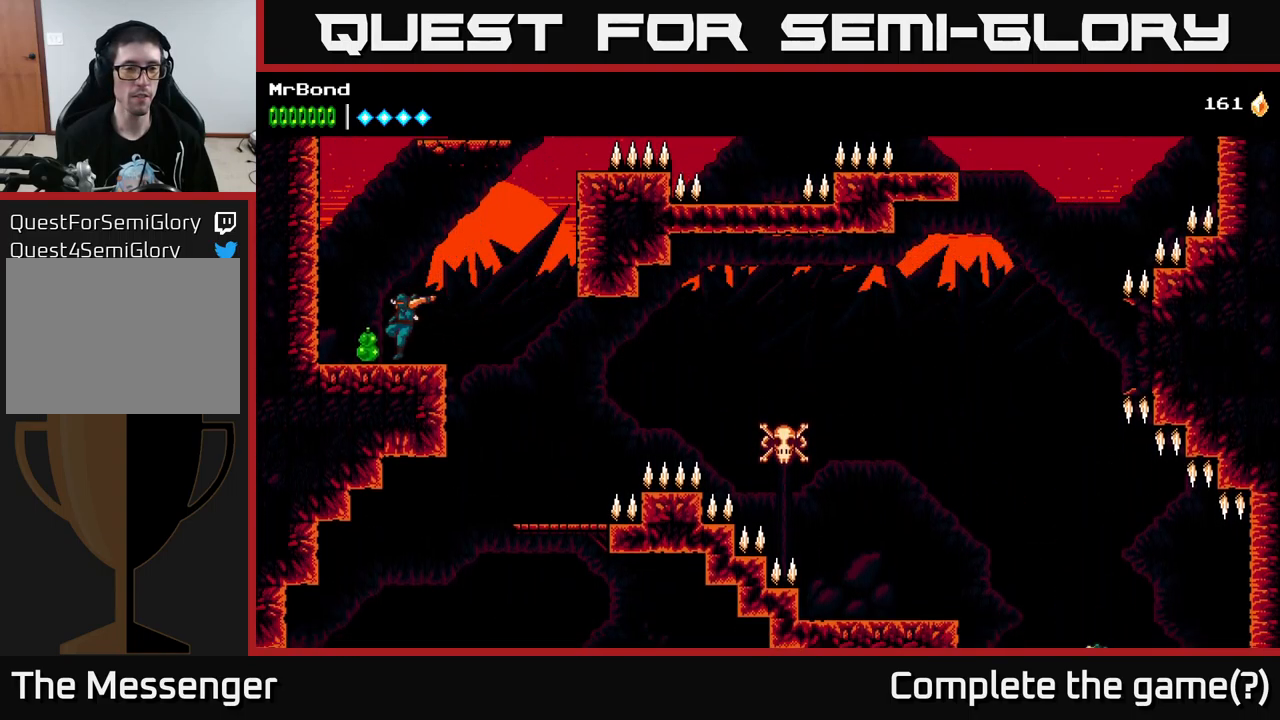
{"buttons": ["B", "DPAD_RIGHT"], "left_stick": "center", "right_stick": "center", "events": [[100, "A", "down"], [133, "DPAD_LEFT", "up"], [183, "DPAD_RIGHT", "down"], [350, "B", "down"], [367, "A", "up"]]}
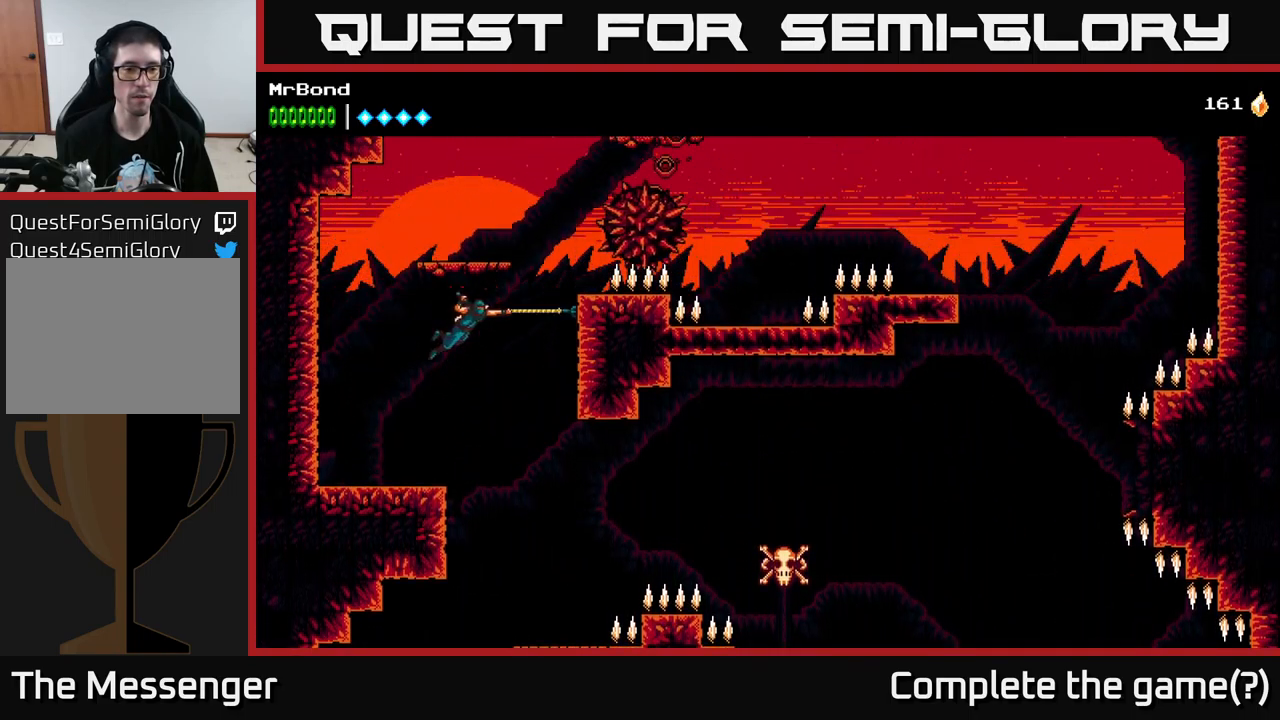
{"buttons": ["A", "DPAD_LEFT"], "left_stick": "center", "right_stick": "center", "events": [[67, "B", "up"], [300, "A", "down"], [317, "DPAD_RIGHT", "up"], [350, "DPAD_LEFT", "down"]]}
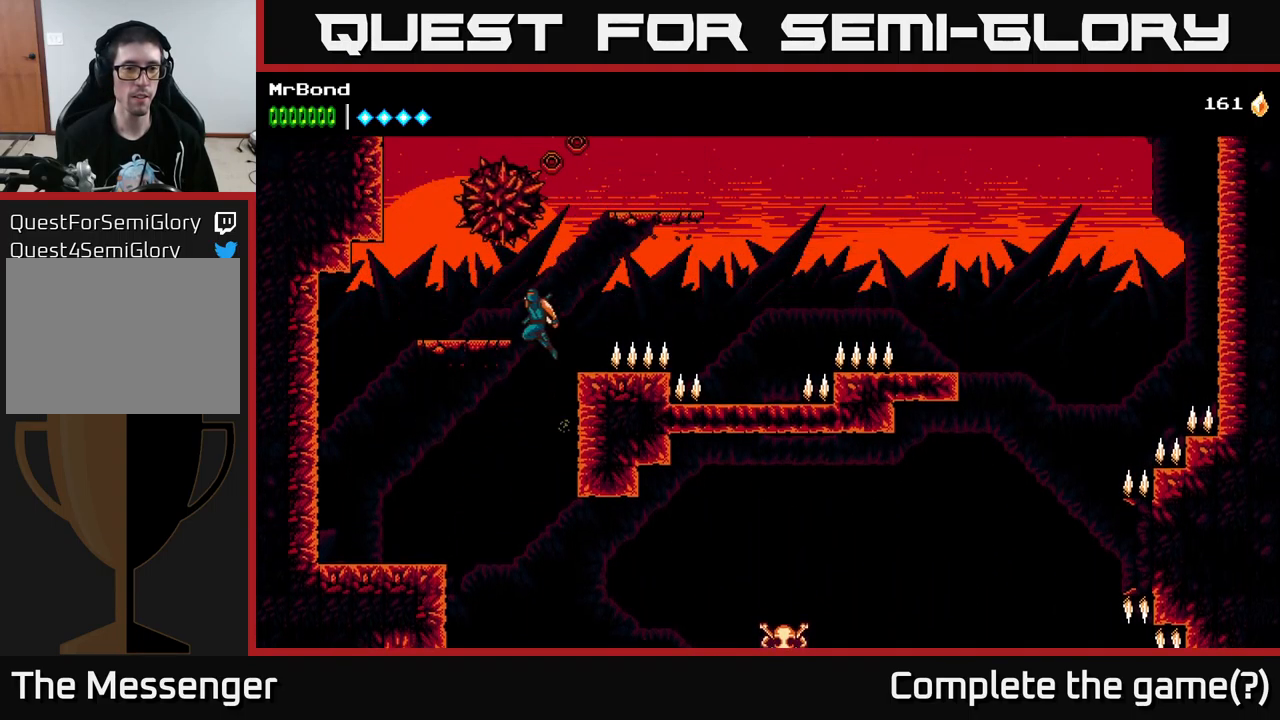
{"buttons": [], "left_stick": "center", "right_stick": "center", "events": [[83, "A", "up"], [450, "DPAD_LEFT", "up"]]}
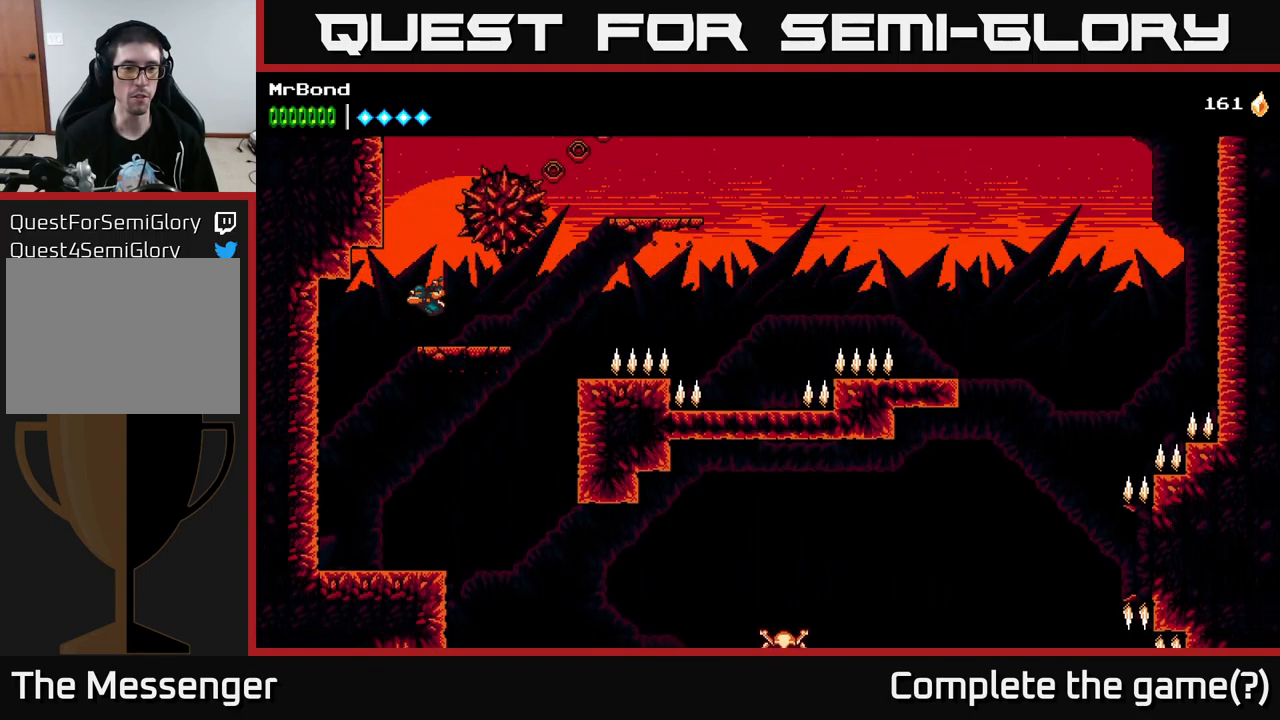
{"buttons": ["A", "DPAD_LEFT"], "left_stick": "center", "right_stick": "center", "events": [[117, "A", "down"], [350, "DPAD_LEFT", "down"]]}
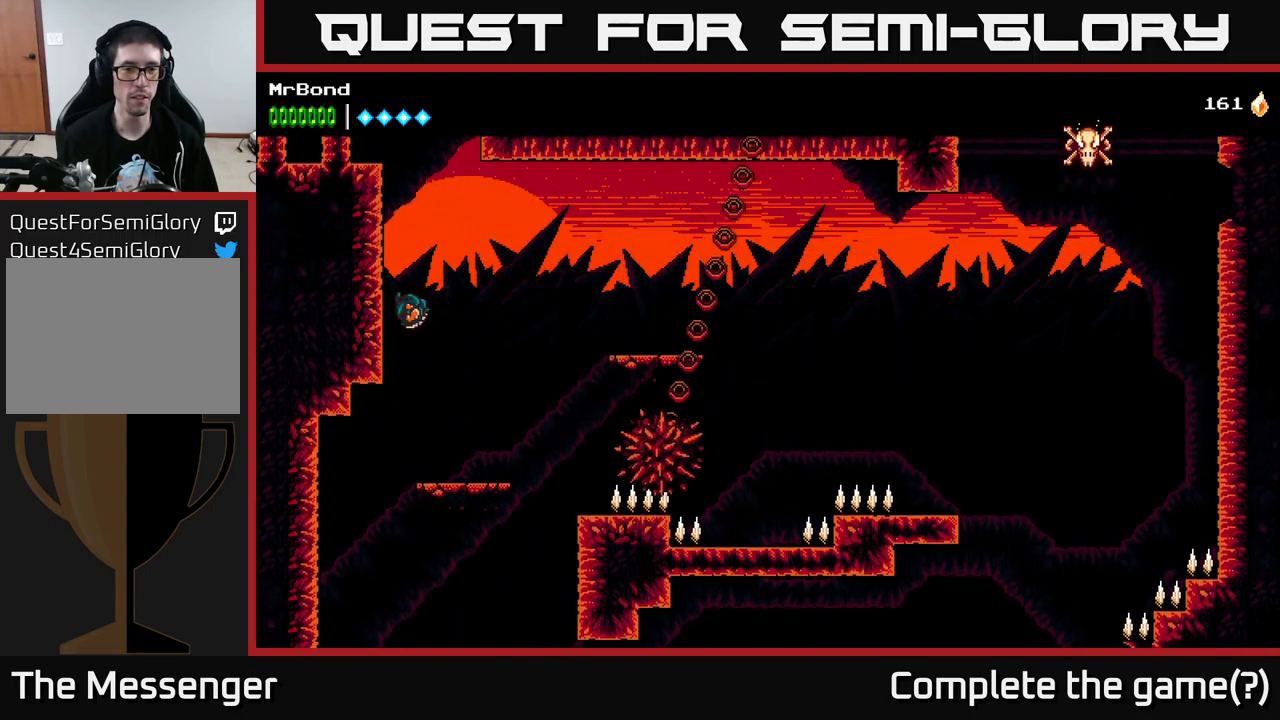
{"buttons": ["A", "DPAD_RIGHT"], "left_stick": "center", "right_stick": "center", "events": [[33, "A", "up"], [133, "DPAD_LEFT", "up"], [167, "A", "down"], [167, "DPAD_RIGHT", "down"]]}
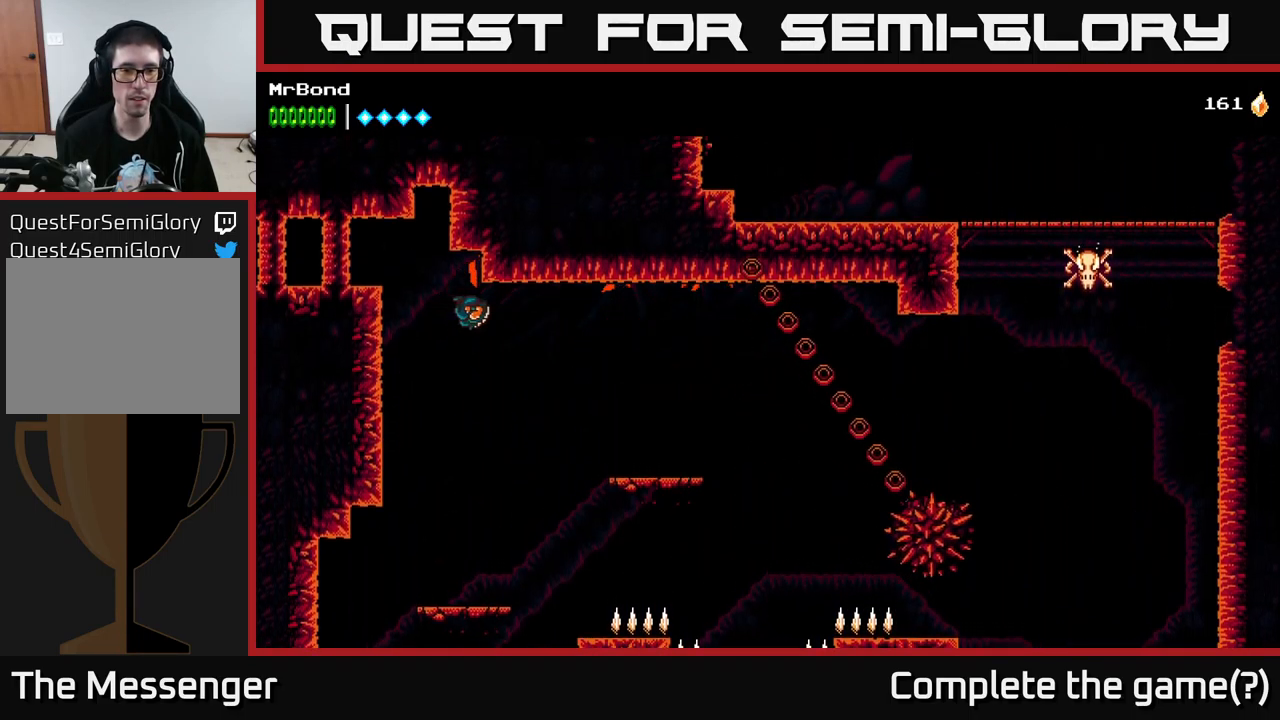
{"buttons": ["A", "DPAD_RIGHT"], "left_stick": "center", "right_stick": "center", "events": []}
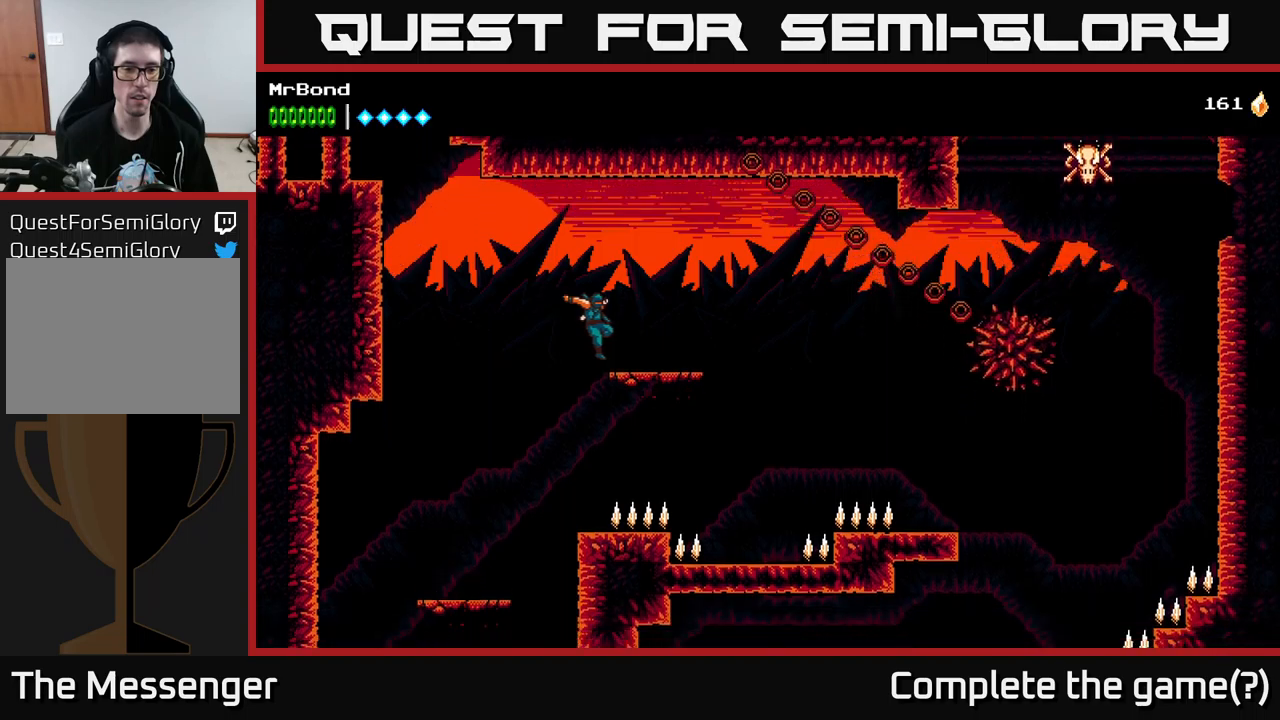
{"buttons": ["A", "DPAD_RIGHT"], "left_stick": "center", "right_stick": "center", "events": [[17, "A", "up"], [450, "A", "down"]]}
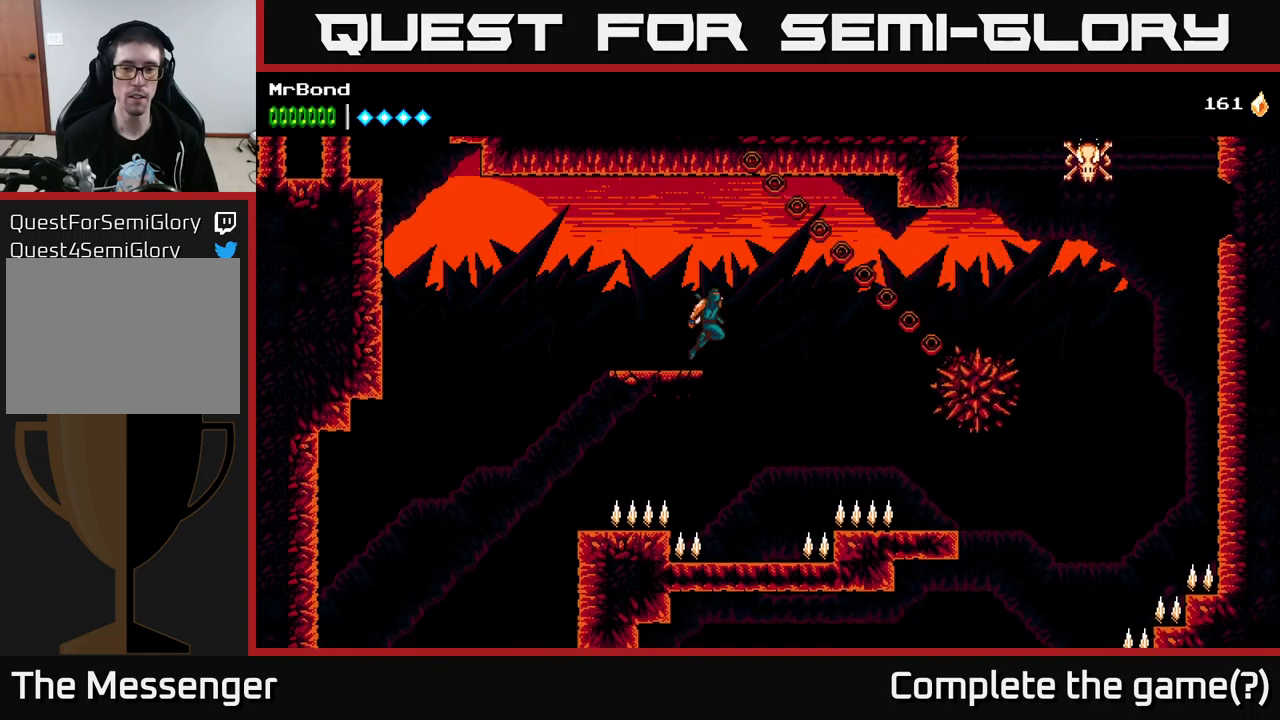
{"buttons": ["DPAD_RIGHT"], "left_stick": "center", "right_stick": "center", "events": [[367, "A", "up"]]}
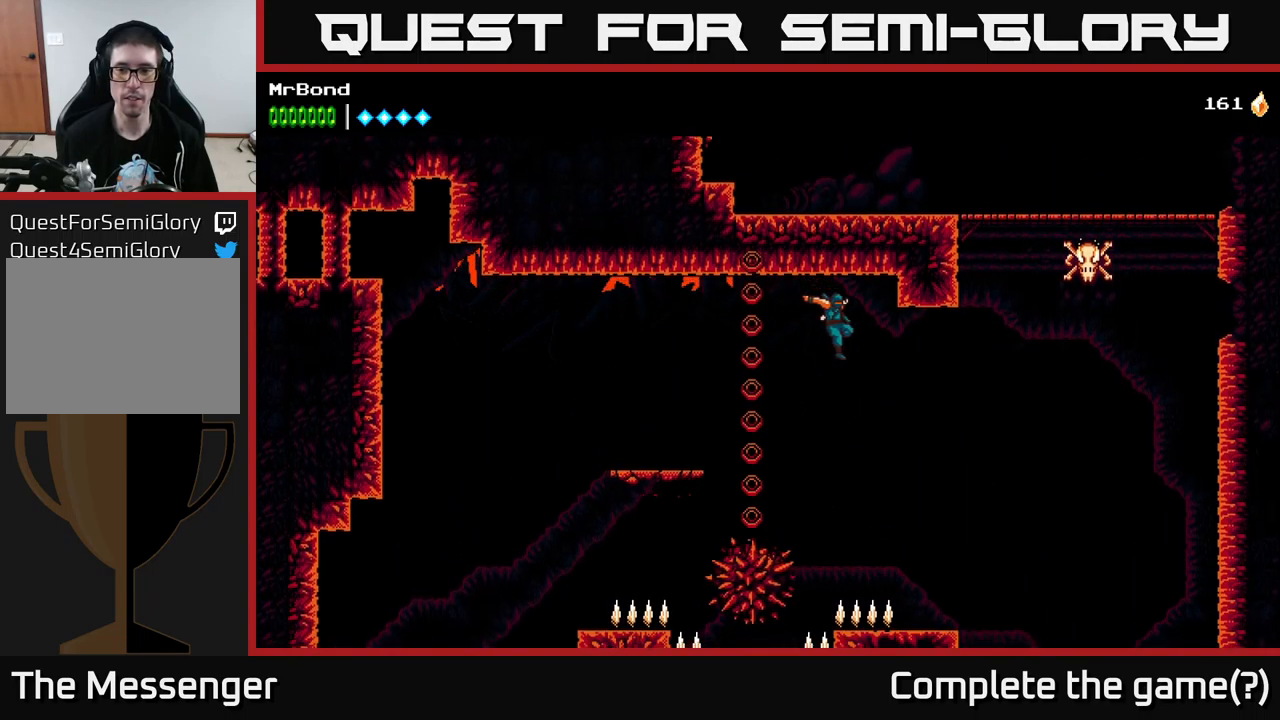
{"buttons": [], "left_stick": "center", "right_stick": "center", "events": [[400, "DPAD_RIGHT", "up"]]}
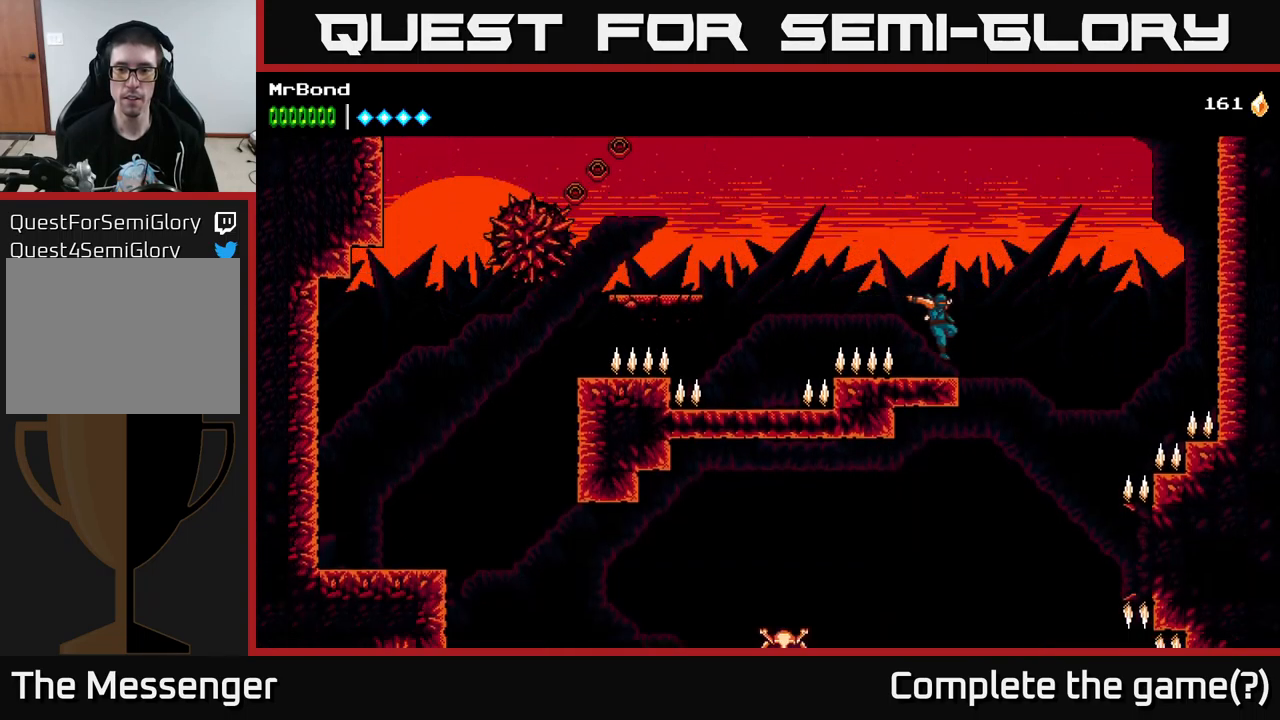
{"buttons": ["B", "DPAD_RIGHT"], "left_stick": "center", "right_stick": "center", "events": [[50, "A", "down"], [117, "DPAD_RIGHT", "down"], [350, "B", "down"], [367, "A", "up"]]}
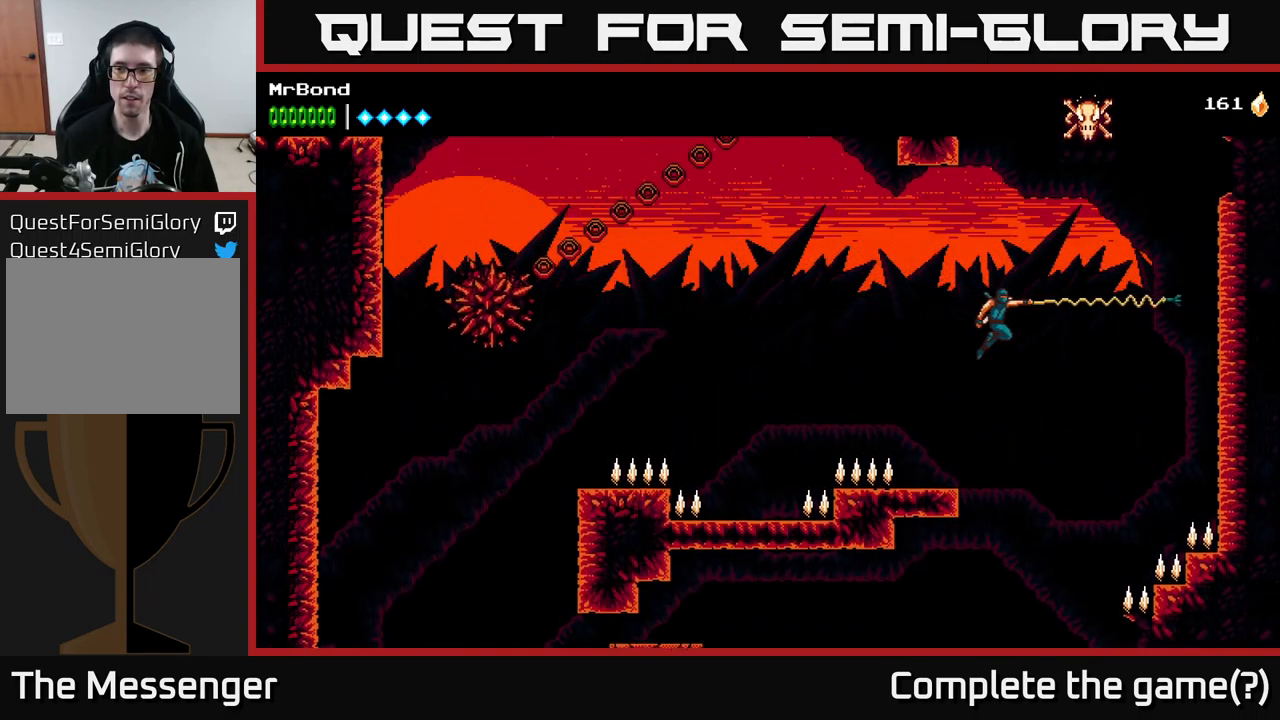
{"buttons": ["DPAD_RIGHT"], "left_stick": "center", "right_stick": "center", "events": [[184, "B", "up"], [384, "A", "down"], [500, "A", "up"]]}
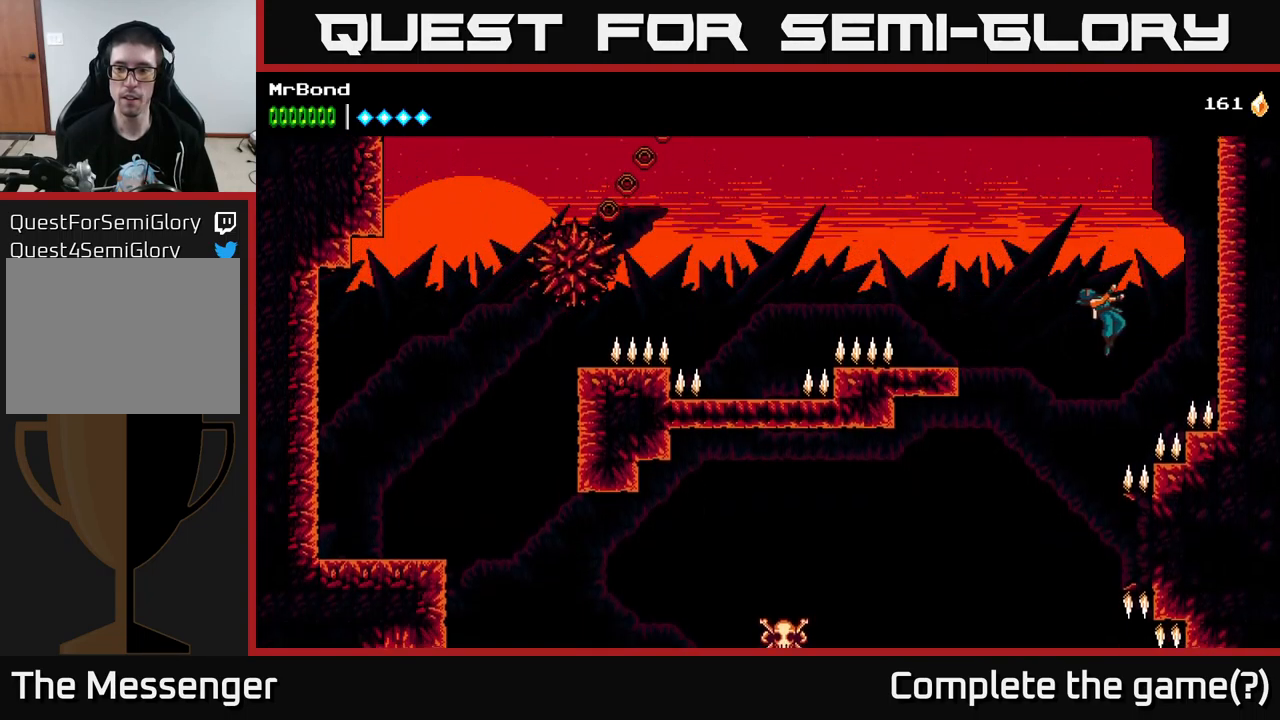
{"buttons": ["A", "DPAD_RIGHT"], "left_stick": "center", "right_stick": "center", "events": [[34, "B", "down"], [350, "B", "up"], [434, "A", "down"]]}
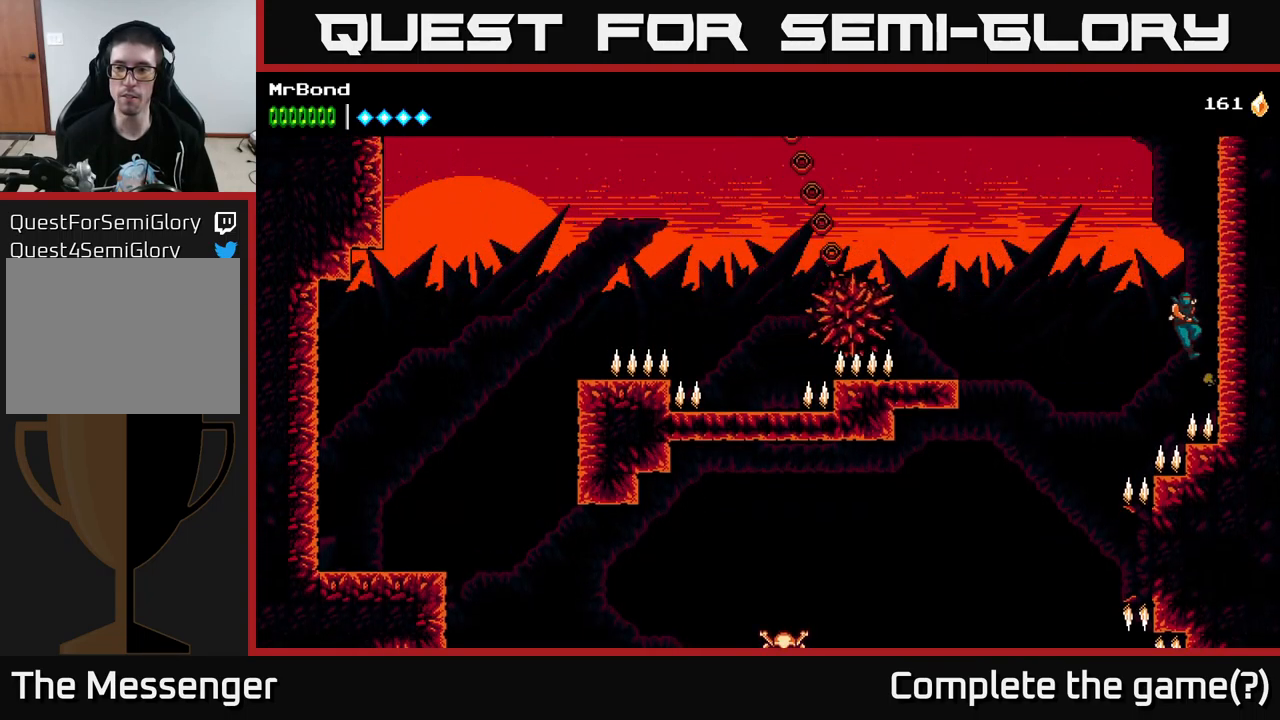
{"buttons": ["DPAD_RIGHT"], "left_stick": "center", "right_stick": "center", "events": [[167, "A", "up"], [217, "A", "down"], [417, "A", "up"]]}
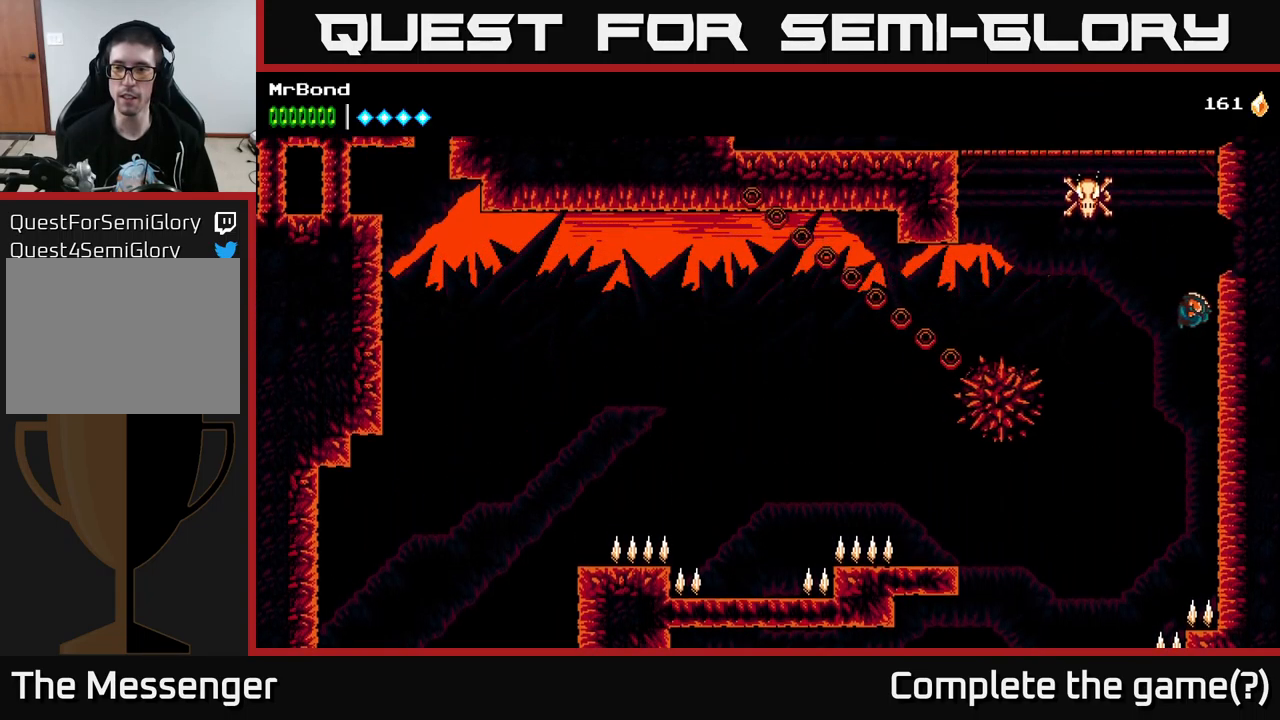
{"buttons": ["DPAD_RIGHT"], "left_stick": "center", "right_stick": "center", "events": [[100, "A", "down"], [234, "A", "up"]]}
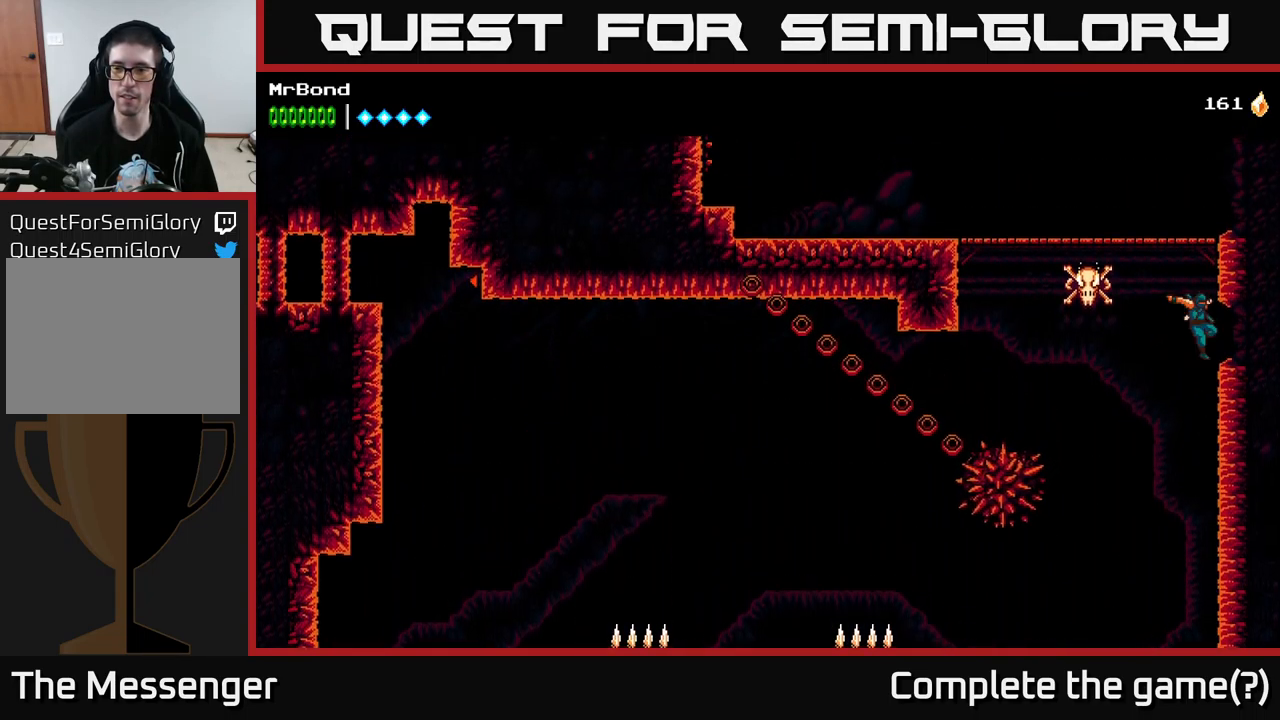
{"buttons": ["A", "DPAD_LEFT"], "left_stick": "center", "right_stick": "center", "events": [[417, "DPAD_RIGHT", "up"], [450, "A", "down"], [467, "DPAD_LEFT", "down"]]}
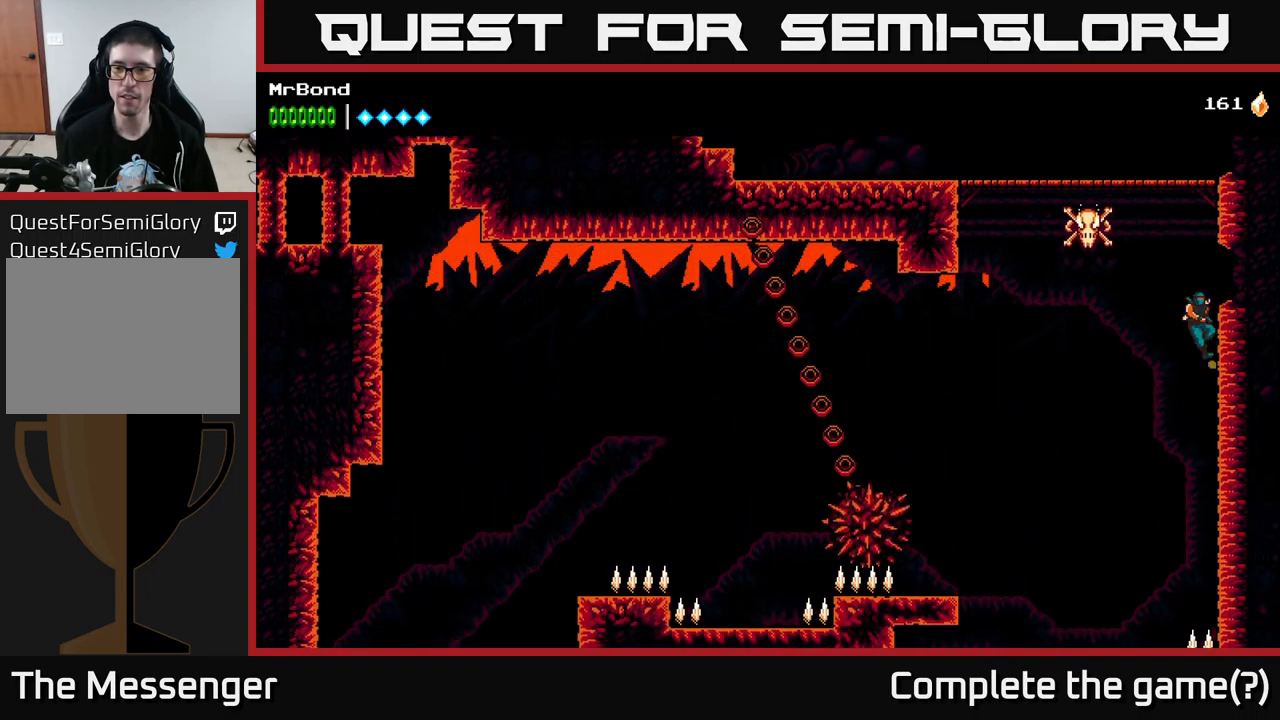
{"buttons": ["A", "DPAD_LEFT"], "left_stick": "center", "right_stick": "center", "events": [[100, "X", "down"], [284, "X", "up"], [317, "A", "up"], [384, "A", "down"]]}
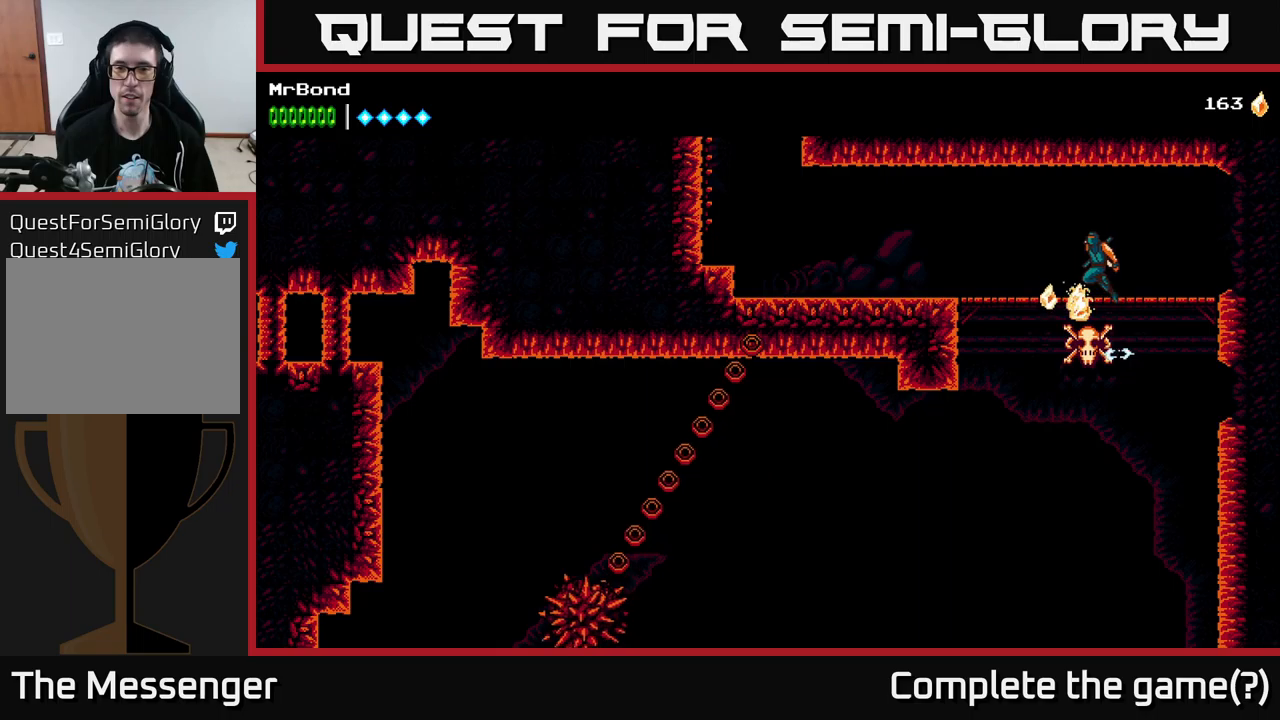
{"buttons": ["B", "DPAD_LEFT"], "left_stick": "center", "right_stick": "center", "events": [[283, "A", "up"], [483, "B", "down"]]}
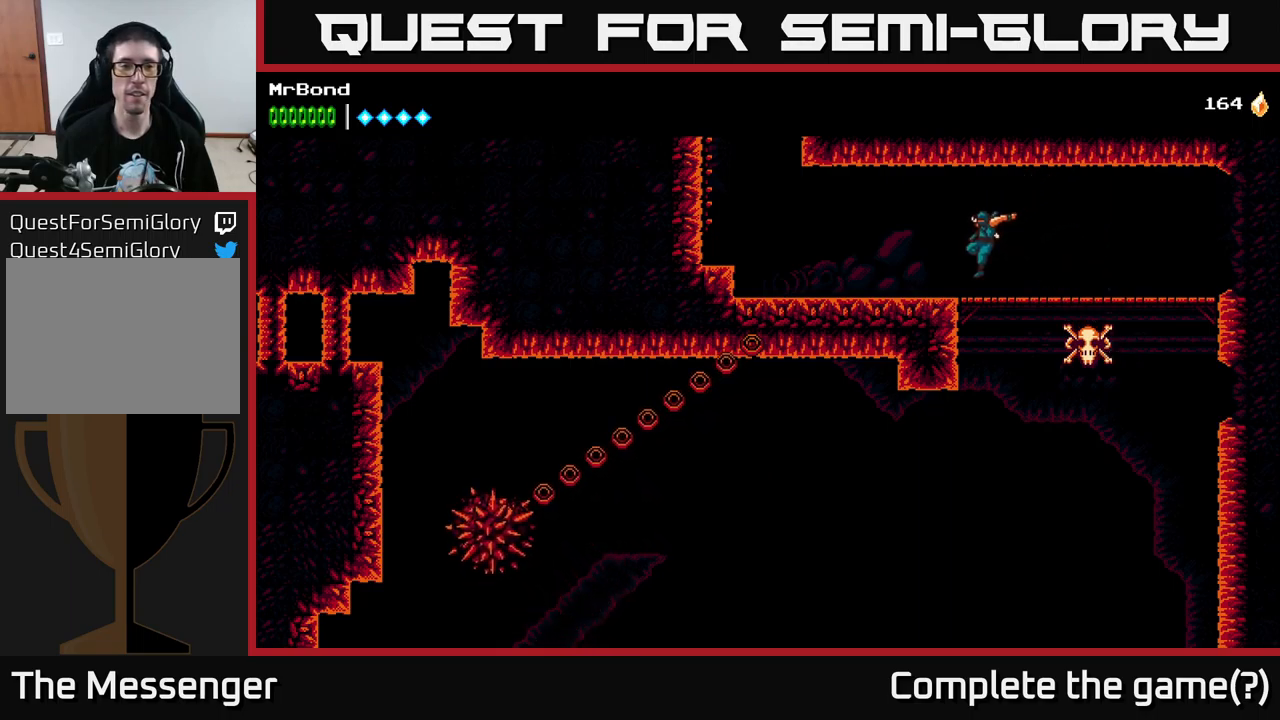
{"buttons": ["A", "DPAD_LEFT"], "left_stick": "center", "right_stick": "center", "events": [[183, "B", "up"], [400, "A", "down"]]}
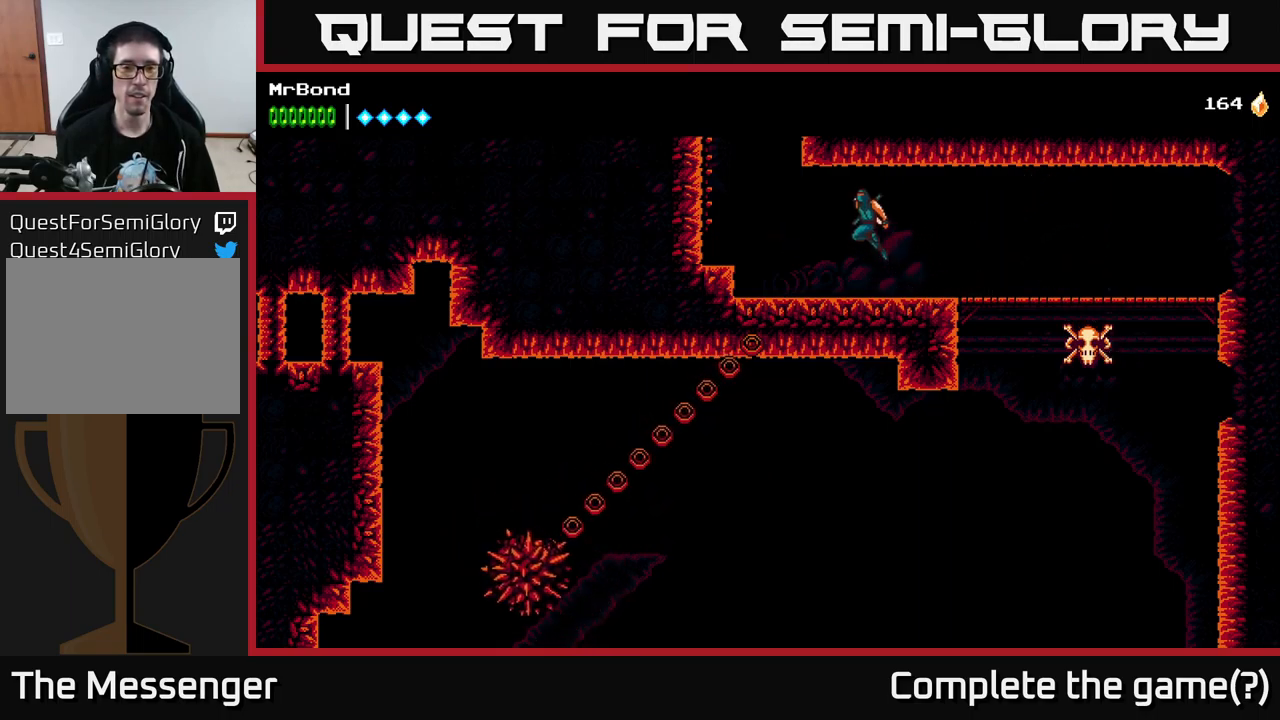
{"buttons": ["DPAD_LEFT"], "left_stick": "center", "right_stick": "center", "events": [[50, "A", "up"], [50, "B", "down"], [200, "B", "up"], [266, "A", "down"], [483, "A", "up"]]}